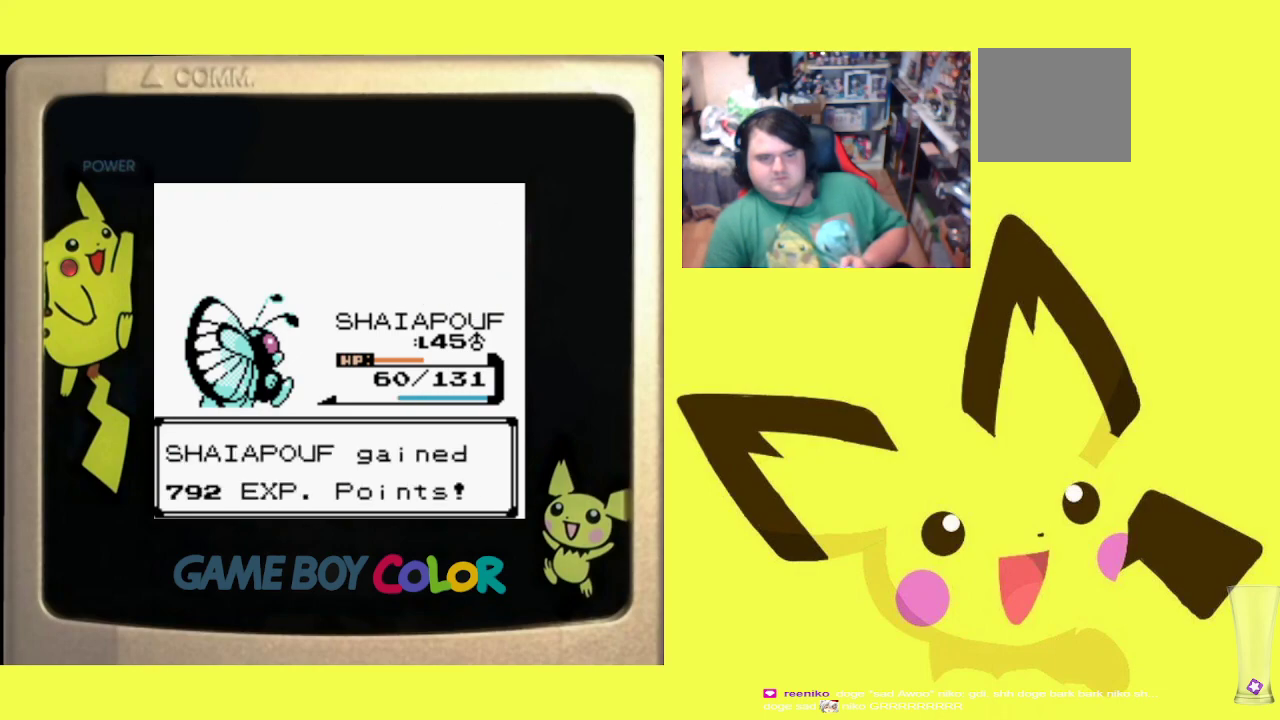
Gameplay with a controller (PlayStation layout); each line is a JSON object with the inputs held at the frame after it. "events" lists button and stick changes between this image and that frame as [ms after this image, input, new state], when the widget could be followed in between. Not read: left_stick right_stick.
{"buttons": ["CIRCLE", "R1"], "events": [[133, "CIRCLE", "up"], [167, "CIRCLE", "down"], [283, "CIRCLE", "up"], [383, "CIRCLE", "down"]]}
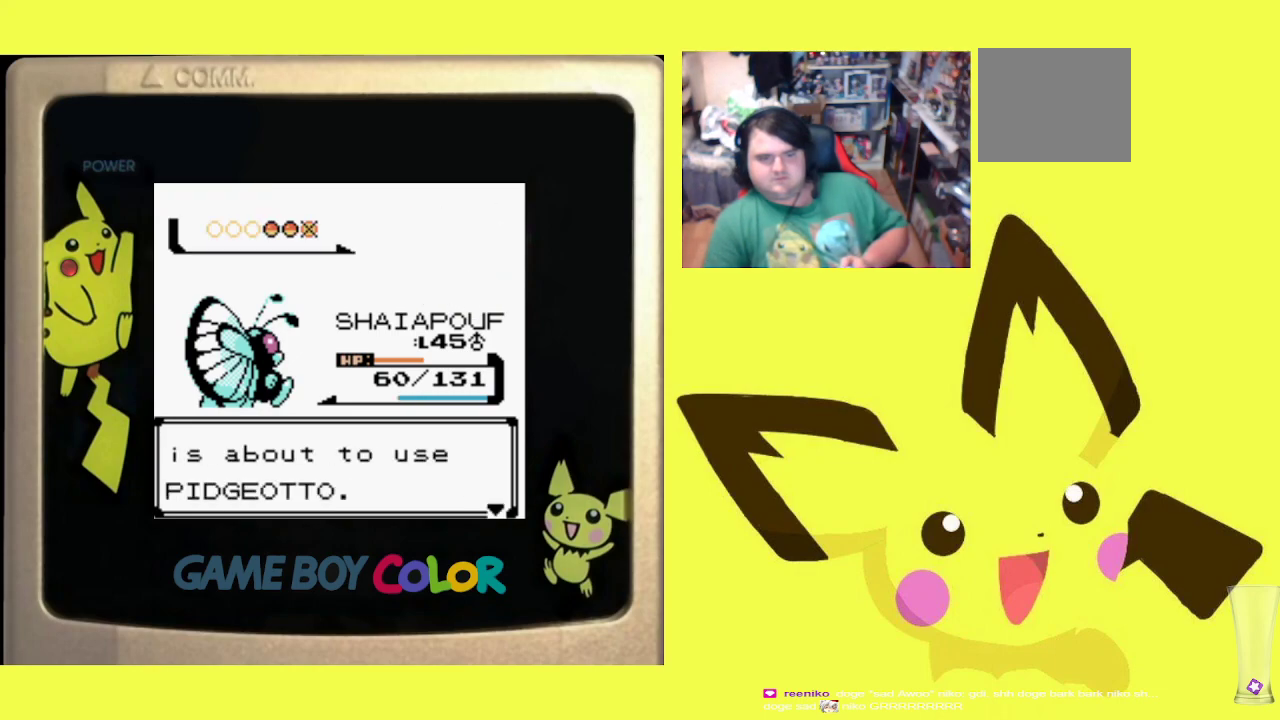
{"buttons": ["CIRCLE", "R1"], "events": [[17, "CIRCLE", "up"], [200, "CIRCLE", "down"], [333, "CIRCLE", "up"], [500, "CIRCLE", "down"]]}
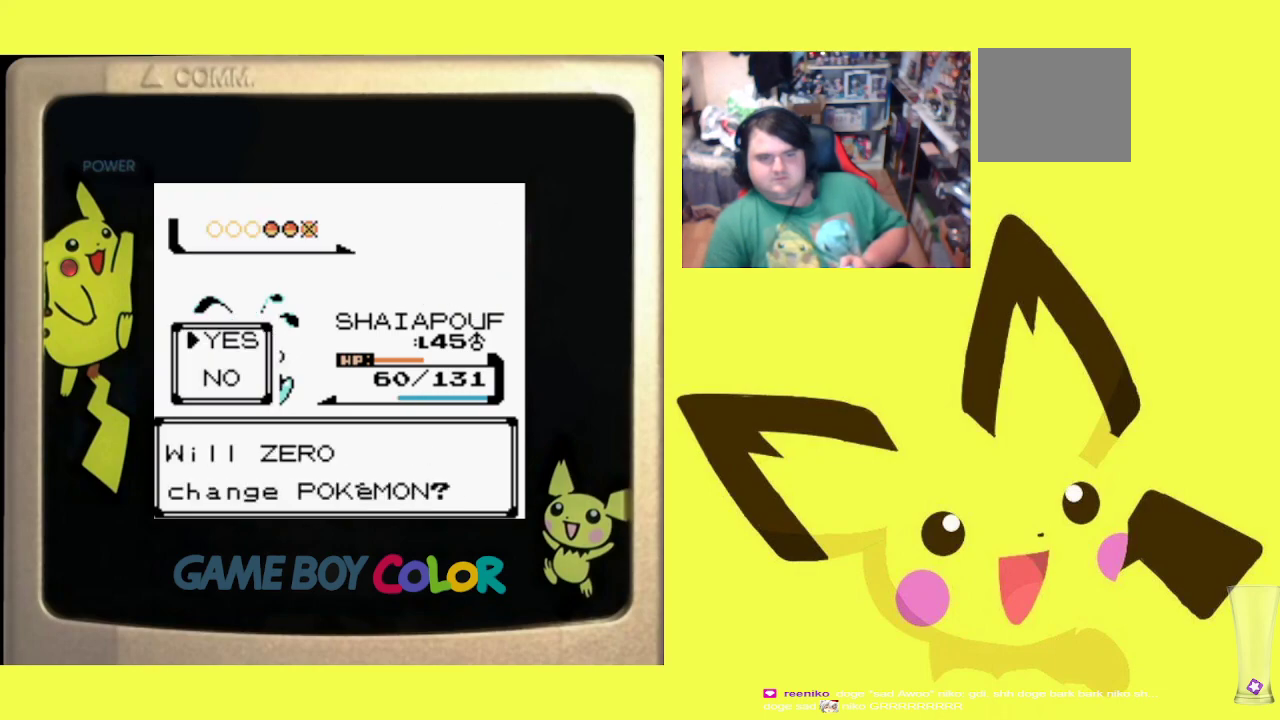
{"buttons": ["DPAD_DOWN"], "events": [[133, "CIRCLE", "up"], [183, "R1", "up"], [467, "DPAD_DOWN", "down"]]}
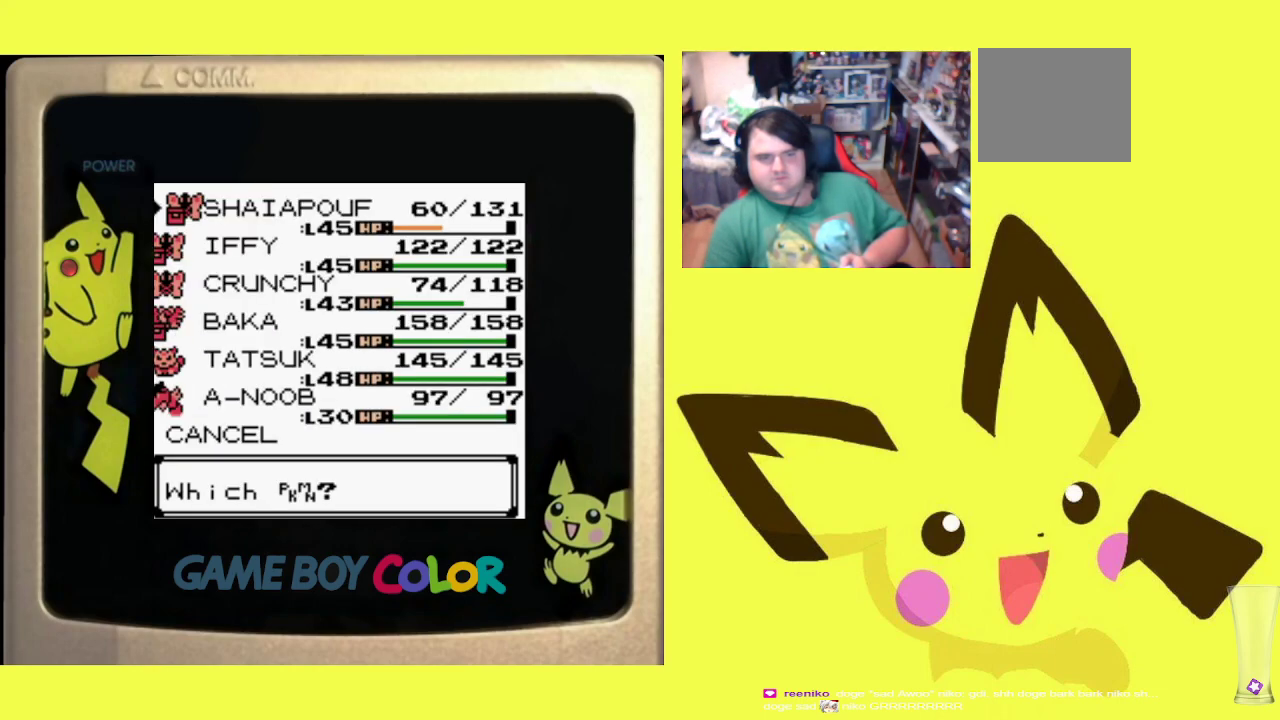
{"buttons": [], "events": [[67, "DPAD_DOWN", "up"], [300, "DPAD_DOWN", "down"], [400, "DPAD_DOWN", "up"]]}
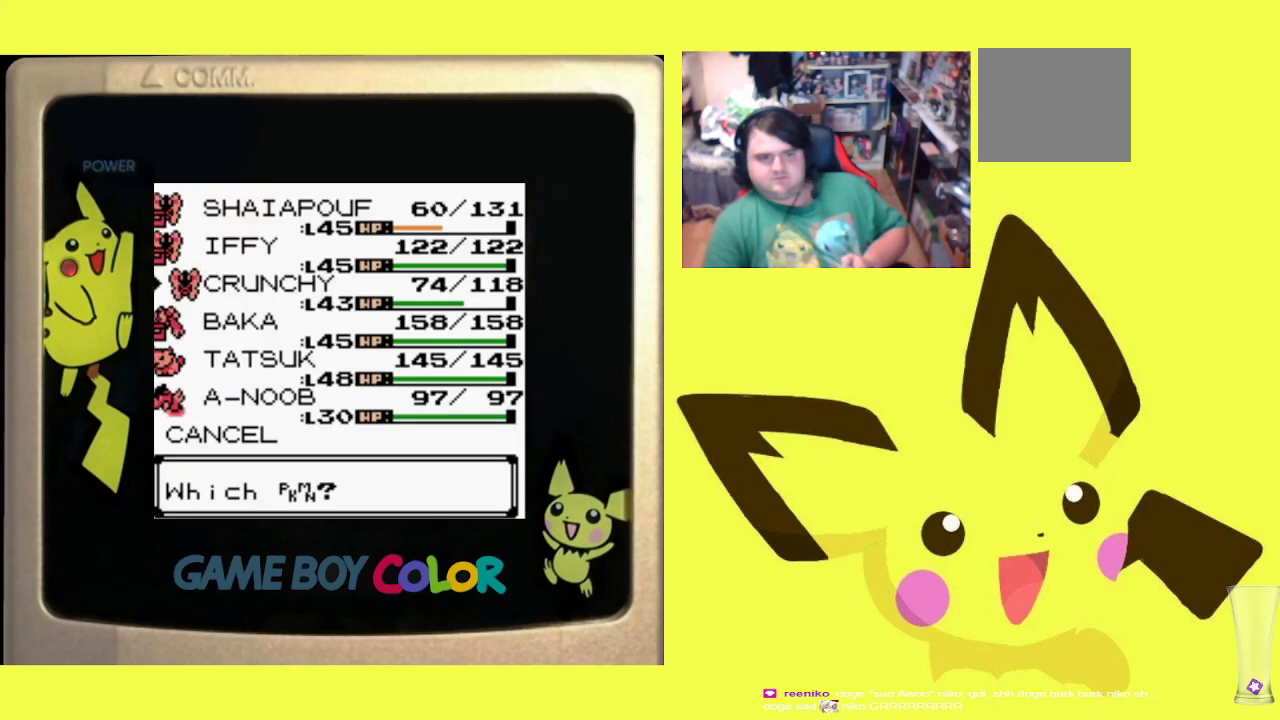
{"buttons": [], "events": []}
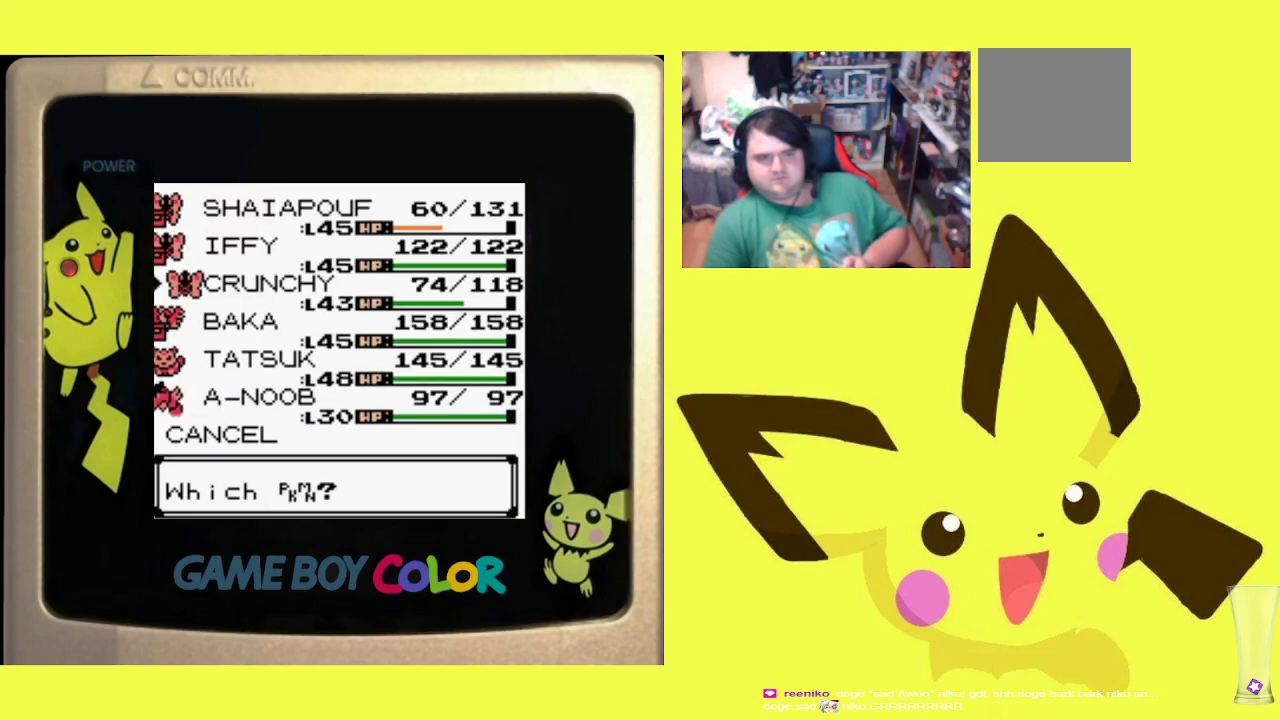
{"buttons": [], "events": [[250, "DPAD_UP", "down"], [350, "DPAD_UP", "up"]]}
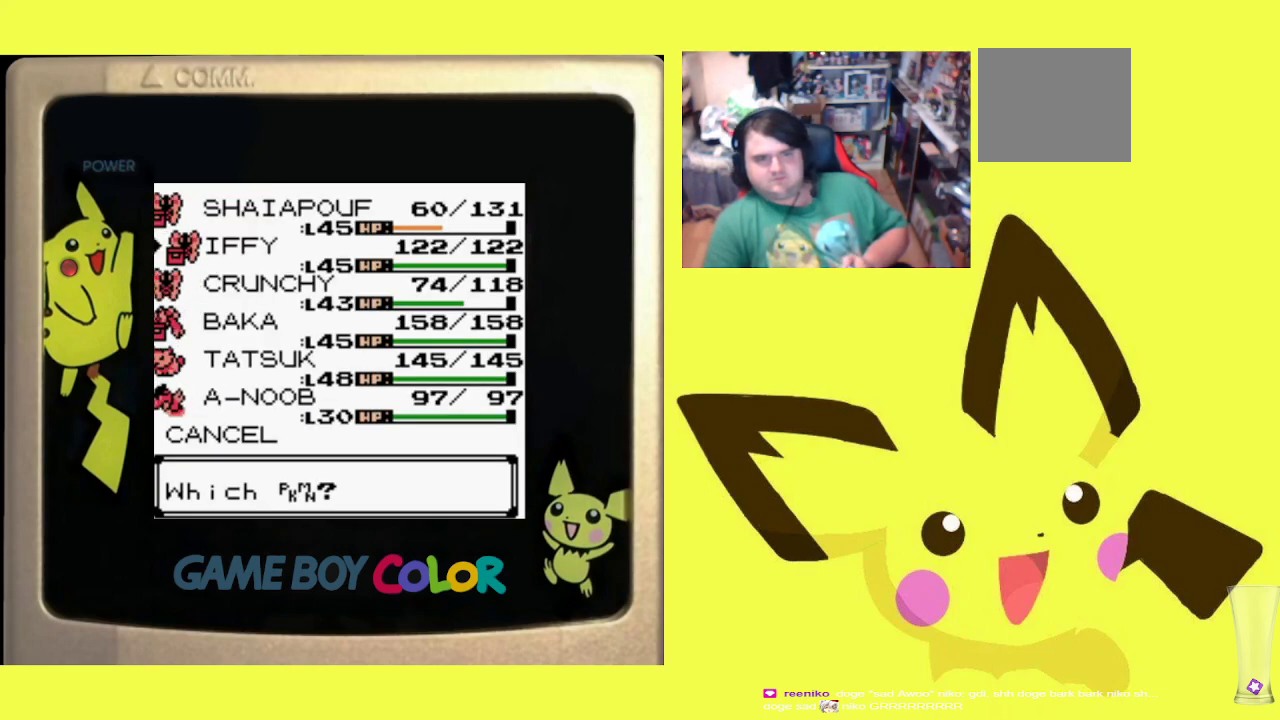
{"buttons": [], "events": [[33, "DPAD_DOWN", "down"], [167, "DPAD_DOWN", "up"], [317, "DPAD_DOWN", "down"], [417, "DPAD_DOWN", "up"]]}
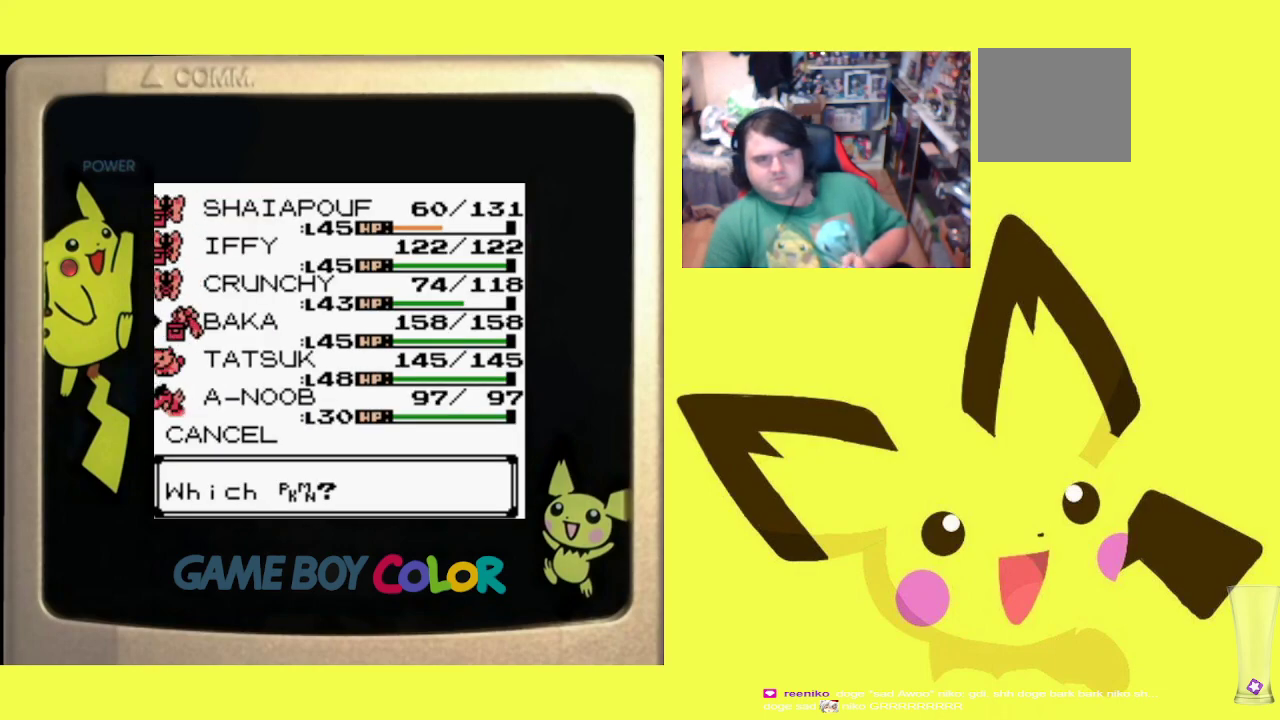
{"buttons": [], "events": [[33, "DPAD_DOWN", "down"], [133, "DPAD_DOWN", "up"]]}
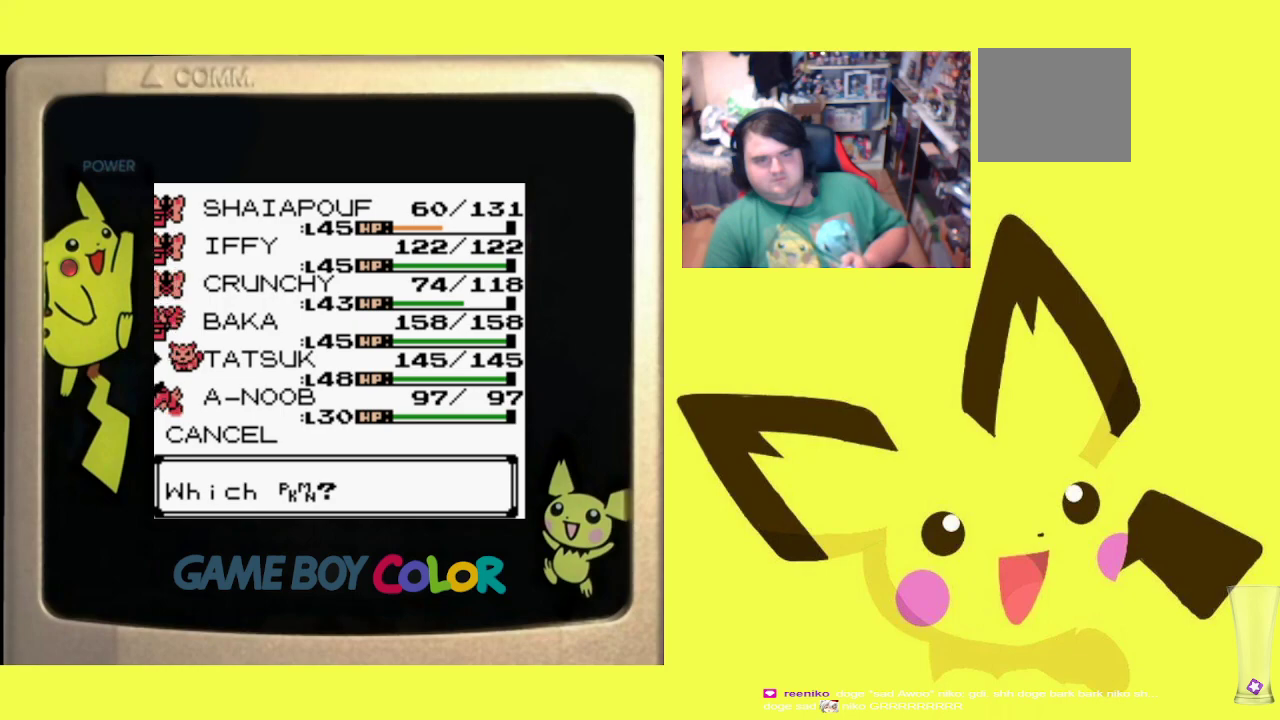
{"buttons": ["CIRCLE", "R1"], "events": [[433, "R1", "down"], [483, "CIRCLE", "down"]]}
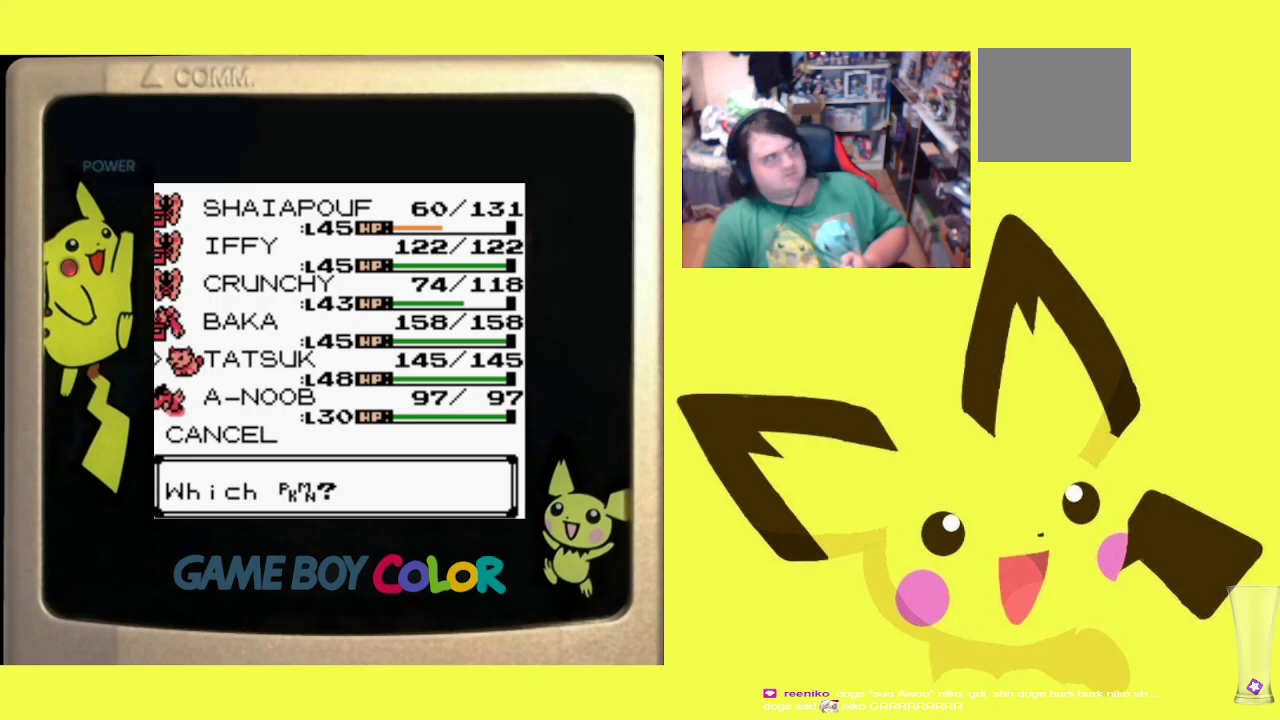
{"buttons": ["R1"], "events": [[83, "CIRCLE", "up"], [167, "CIRCLE", "down"], [250, "CIRCLE", "up"], [333, "CIRCLE", "down"], [417, "CIRCLE", "up"]]}
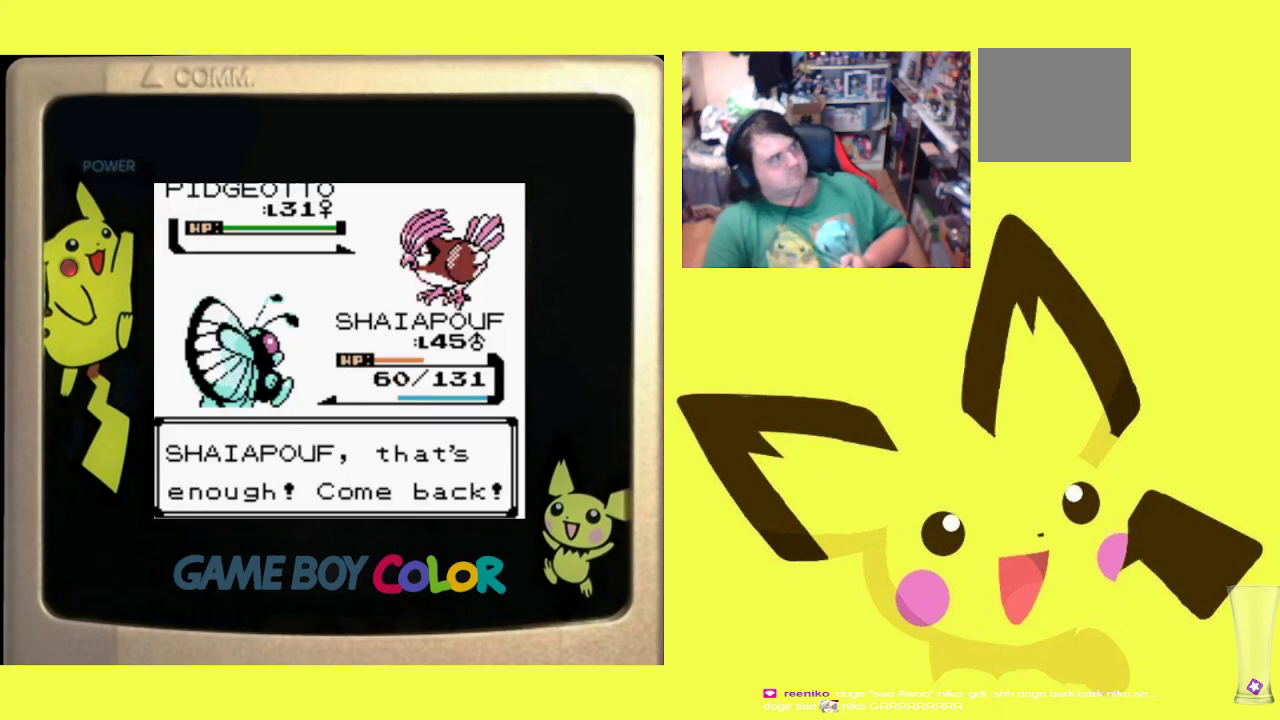
{"buttons": ["R1"], "events": []}
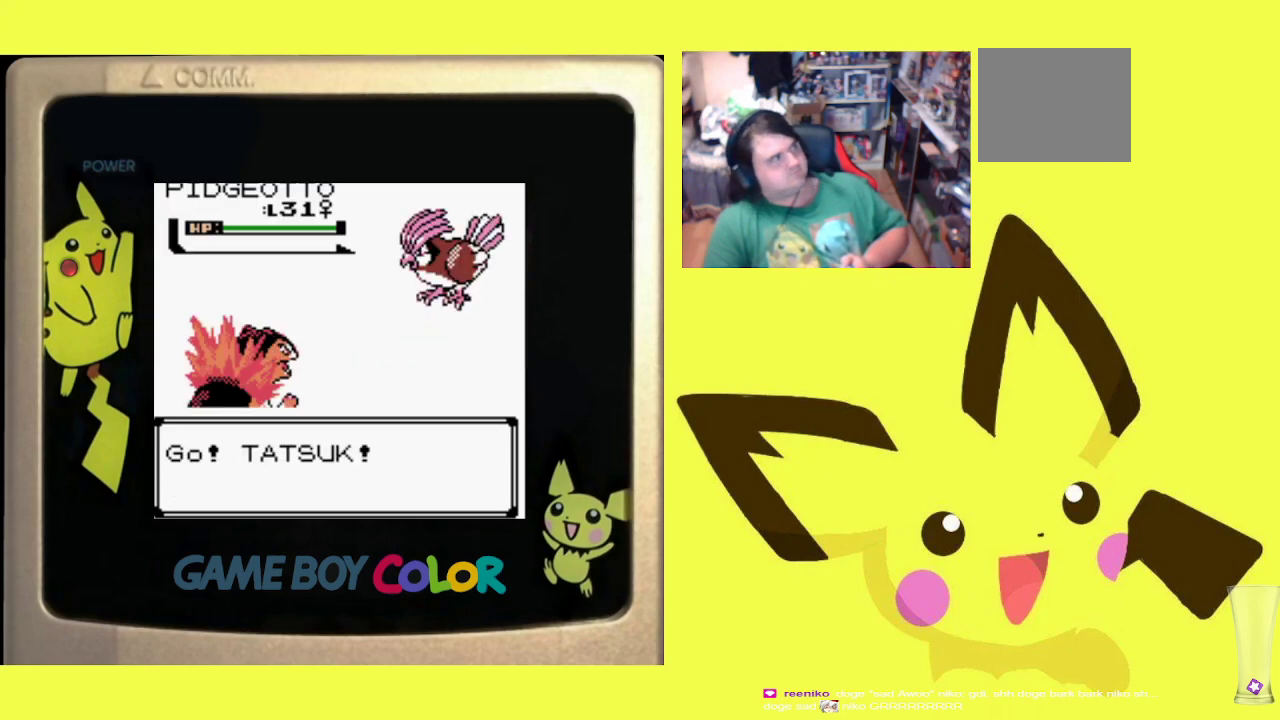
{"buttons": ["R1"], "events": [[350, "CIRCLE", "down"], [467, "CIRCLE", "up"]]}
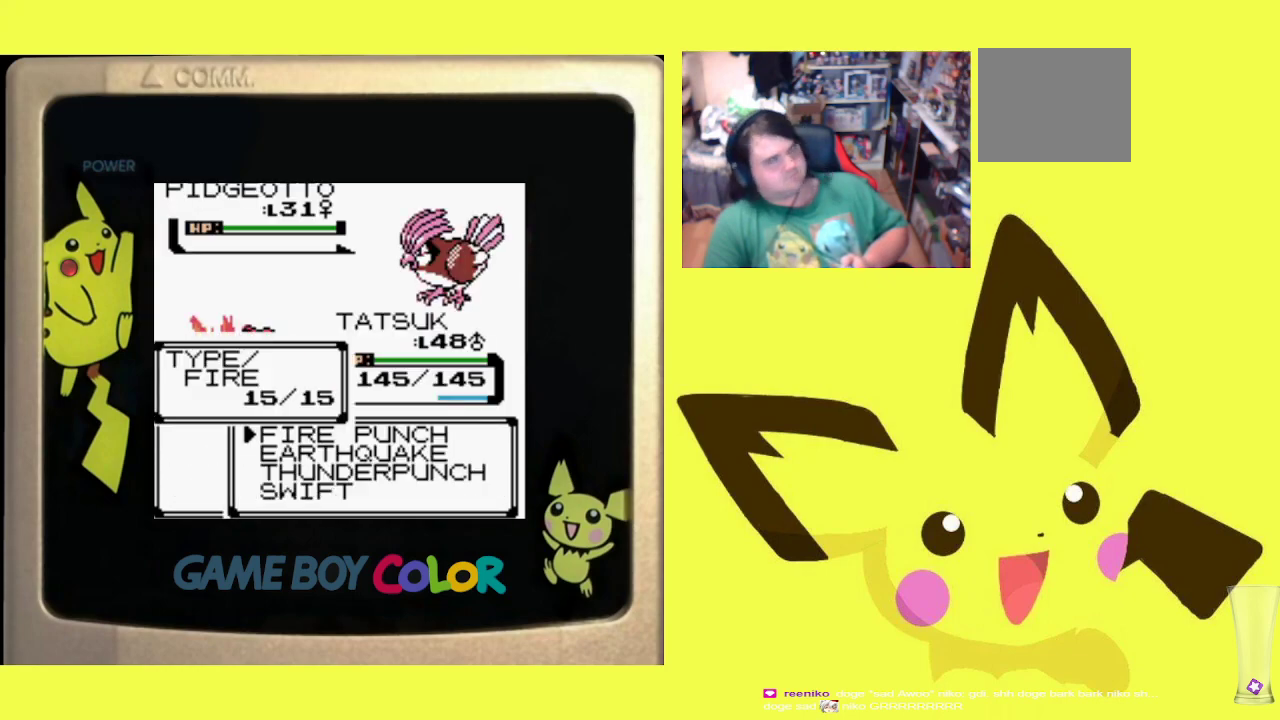
{"buttons": [], "events": [[50, "R1", "up"], [167, "DPAD_DOWN", "down"], [283, "DPAD_DOWN", "up"]]}
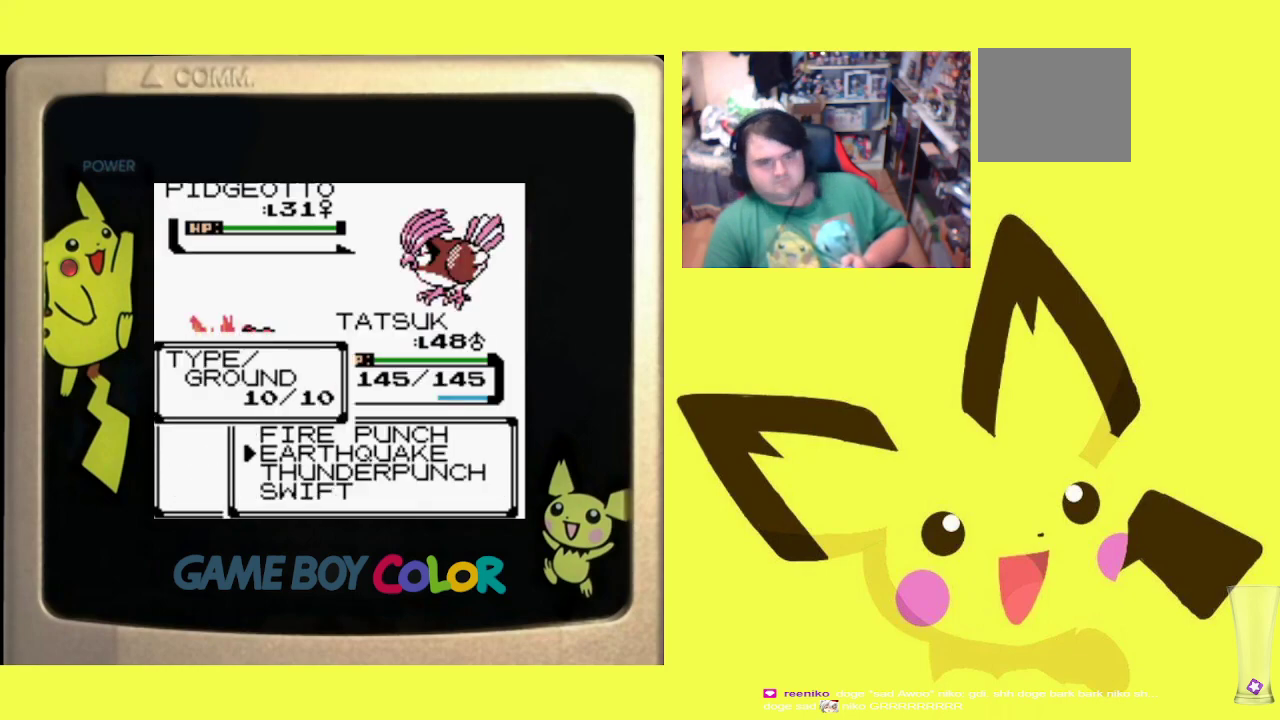
{"buttons": [], "events": [[183, "DPAD_DOWN", "down"], [283, "DPAD_DOWN", "up"]]}
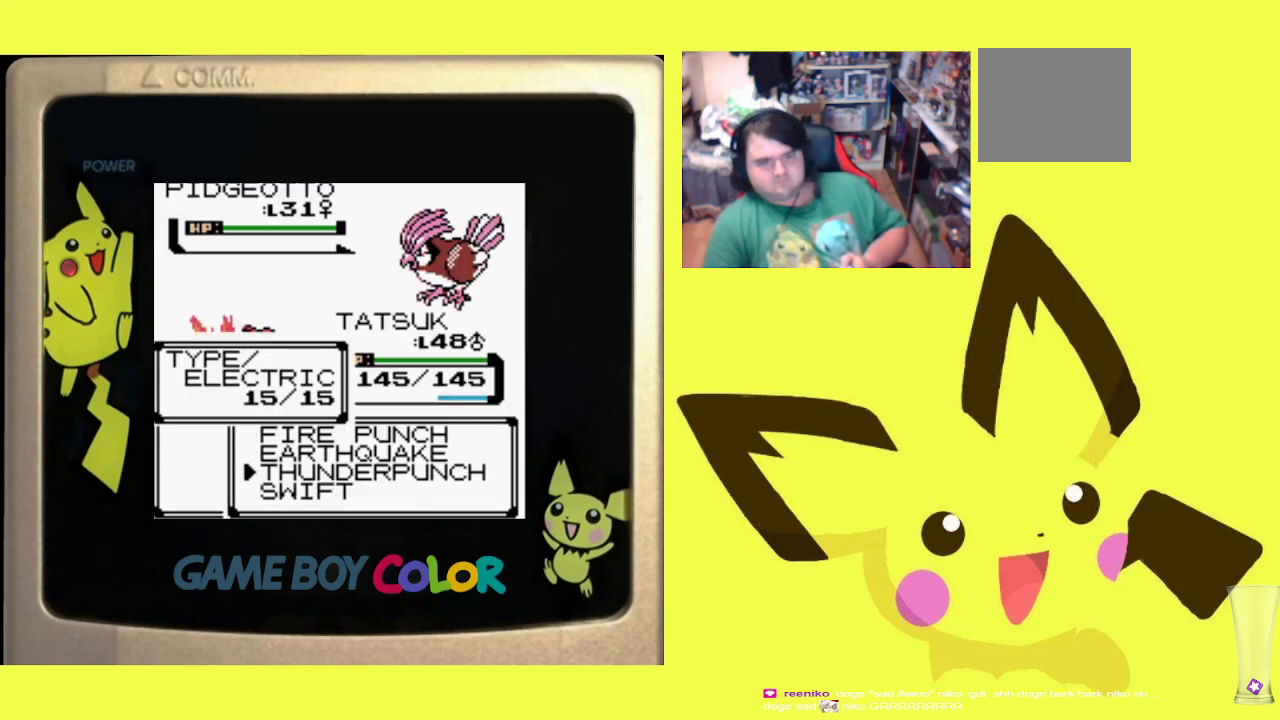
{"buttons": ["CIRCLE", "R1"], "events": [[67, "R1", "down"], [83, "CIRCLE", "down"], [200, "CIRCLE", "up"], [267, "CIRCLE", "down"], [367, "CIRCLE", "up"], [450, "CIRCLE", "down"]]}
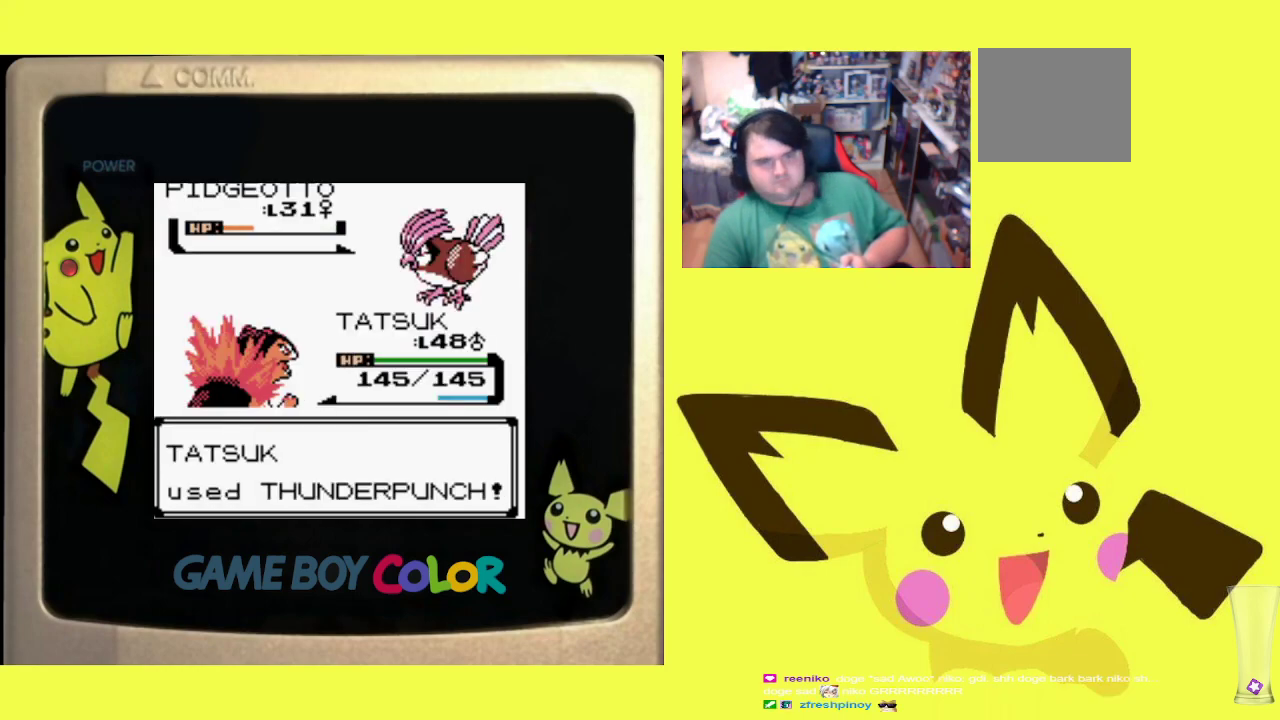
{"buttons": ["CIRCLE", "R1"], "events": [[33, "CIRCLE", "up"], [117, "CIRCLE", "down"], [183, "CIRCLE", "up"], [267, "CIRCLE", "down"], [367, "CIRCLE", "up"], [433, "CIRCLE", "down"]]}
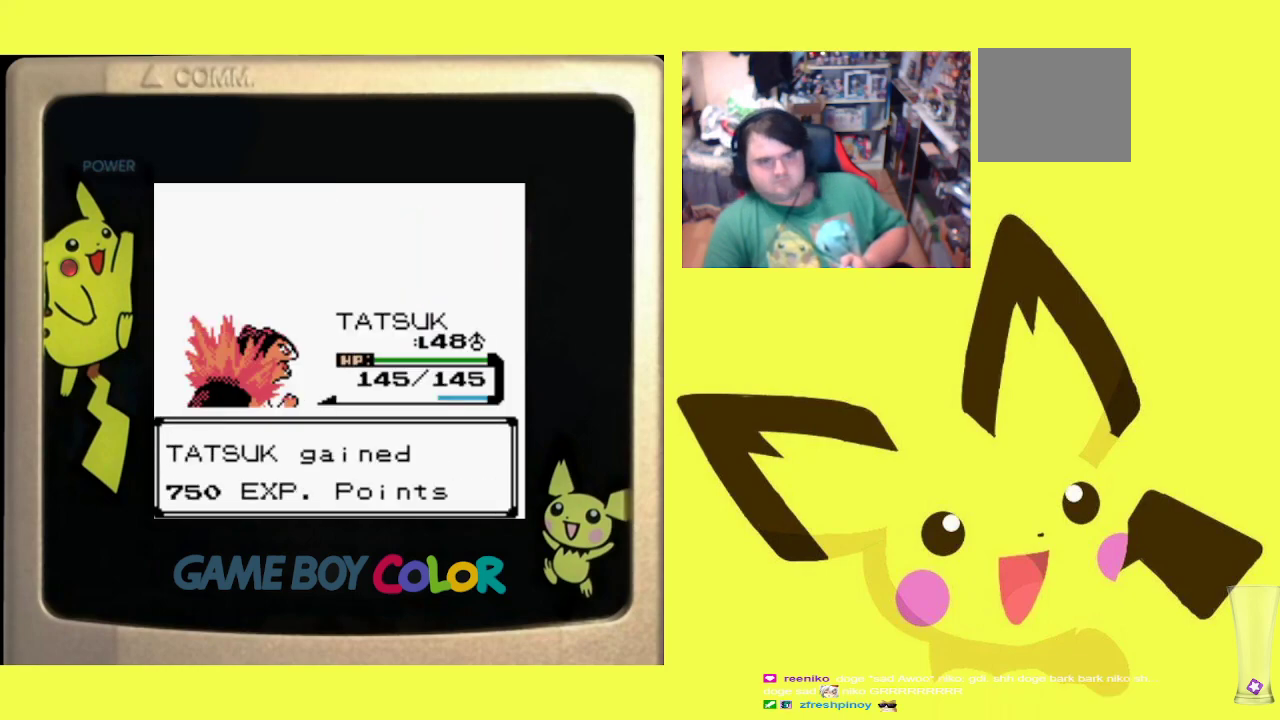
{"buttons": ["CIRCLE", "R1"], "events": [[33, "CIRCLE", "up"], [100, "CIRCLE", "down"], [200, "CIRCLE", "up"], [267, "CIRCLE", "down"], [367, "CIRCLE", "up"], [450, "CIRCLE", "down"]]}
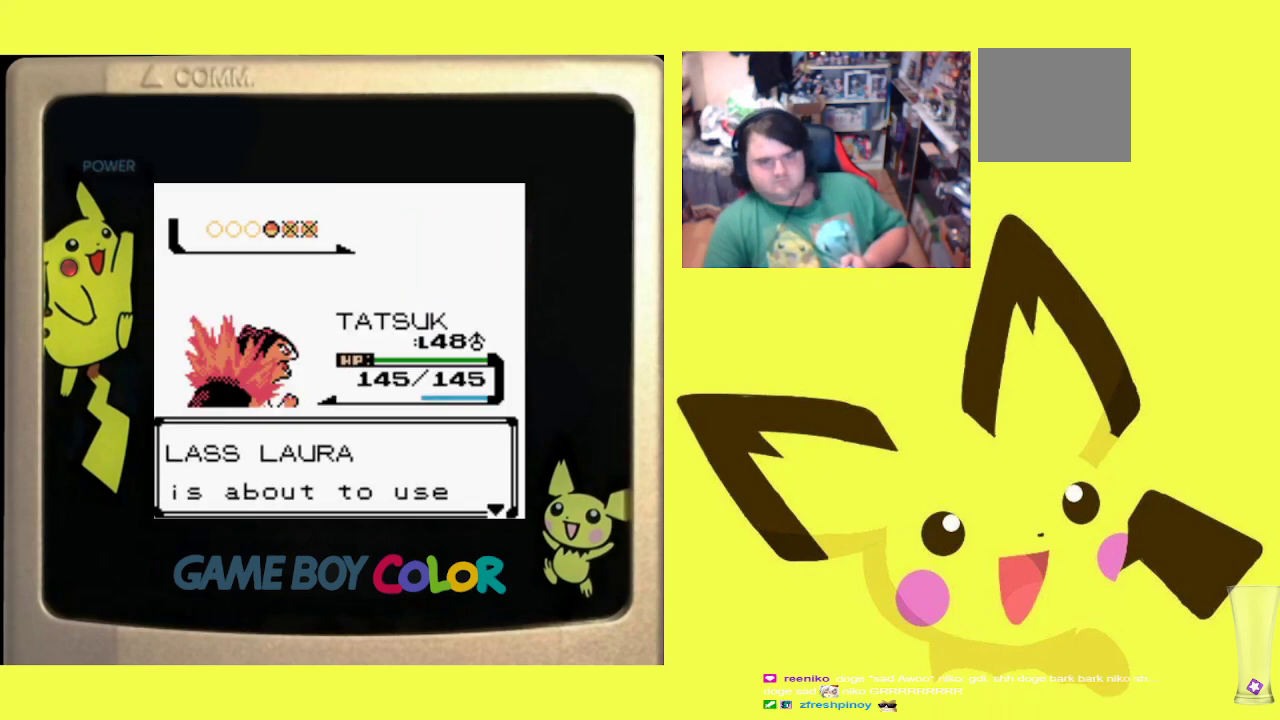
{"buttons": ["R1"], "events": [[50, "CIRCLE", "up"], [117, "CIRCLE", "down"], [233, "CIRCLE", "up"], [283, "CIRCLE", "down"], [417, "CIRCLE", "up"]]}
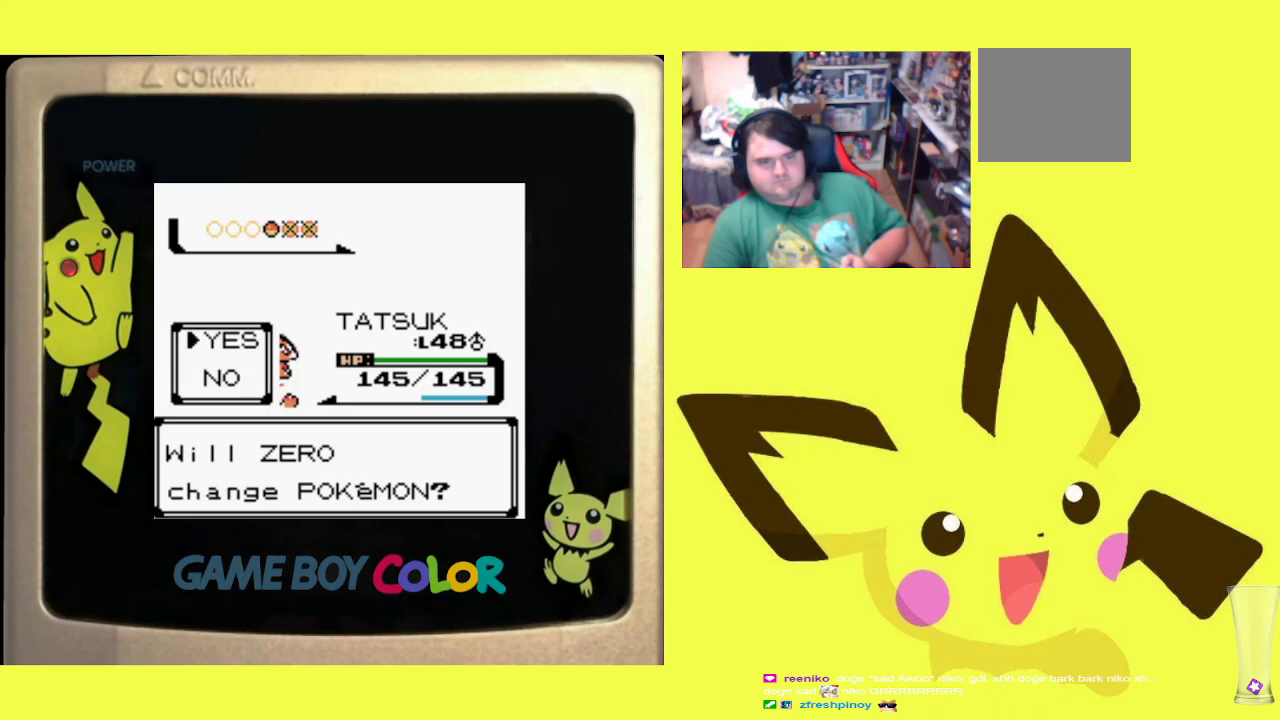
{"buttons": ["R1"], "events": []}
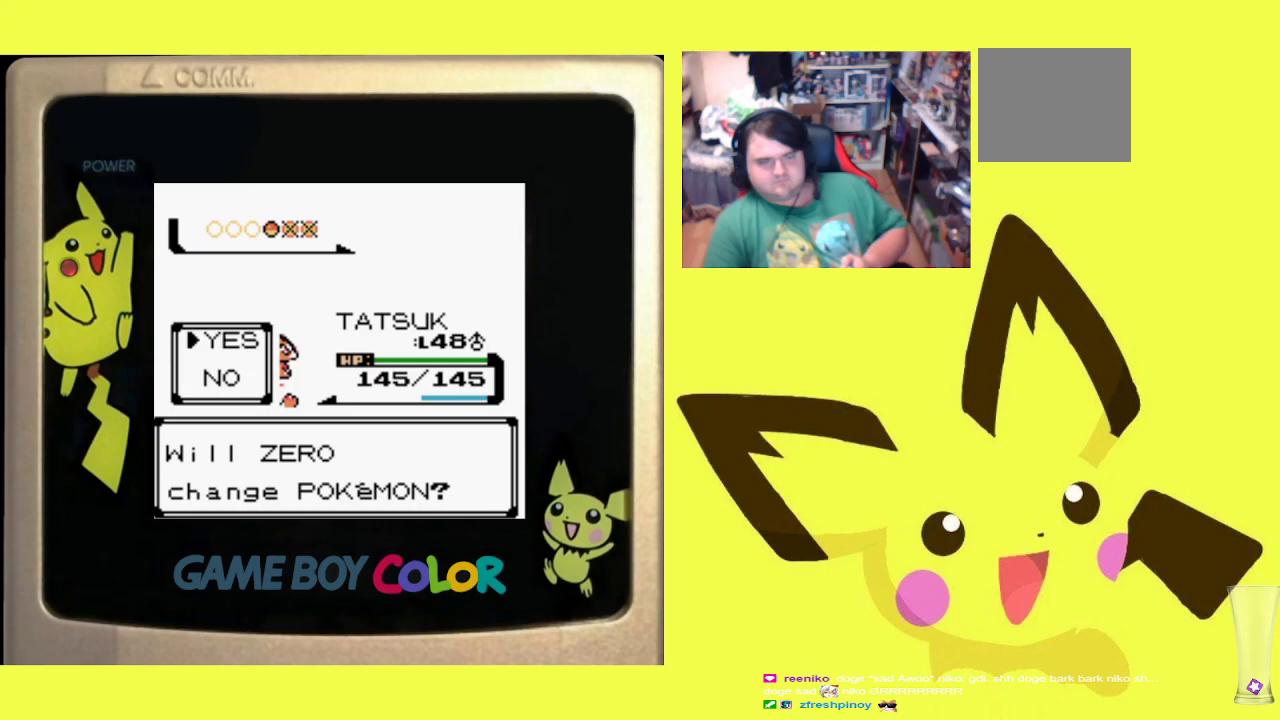
{"buttons": ["R1"], "events": [[83, "CIRCLE", "down"], [183, "CIRCLE", "up"]]}
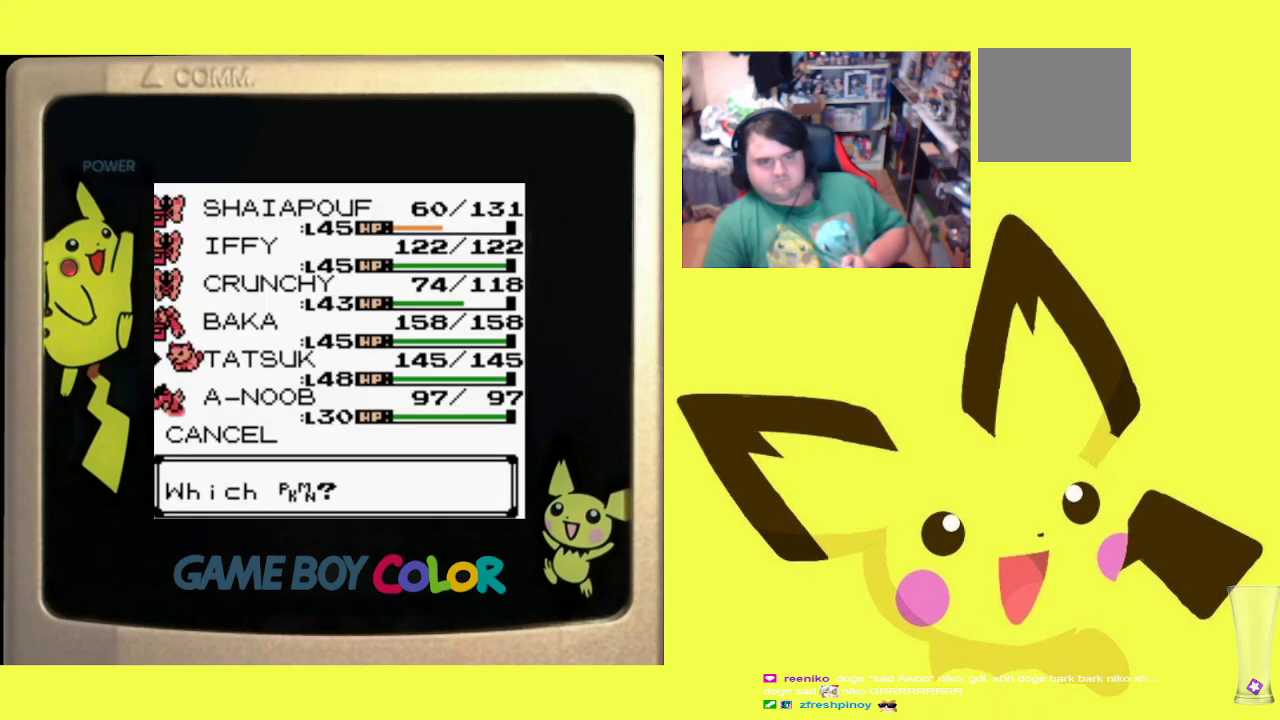
{"buttons": [], "events": [[233, "DPAD_UP", "down"], [317, "DPAD_UP", "up"], [350, "R1", "up"]]}
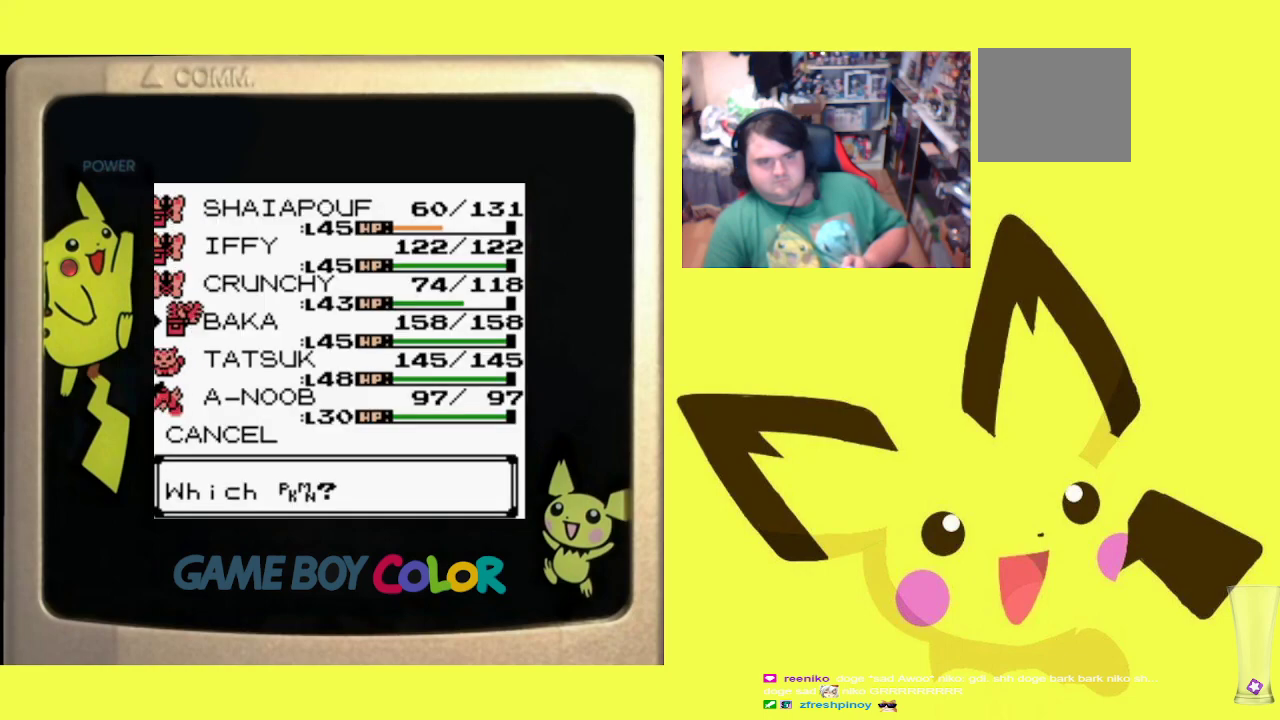
{"buttons": [], "events": [[117, "DPAD_UP", "down"], [233, "DPAD_UP", "up"]]}
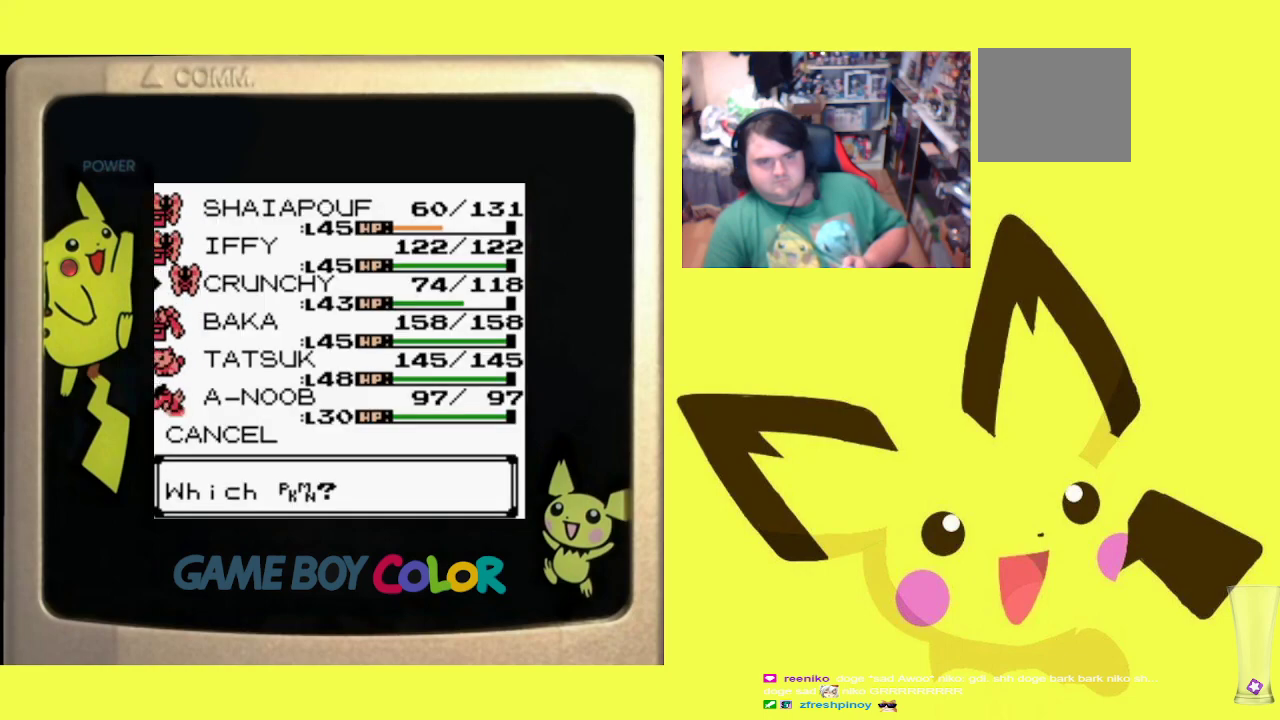
{"buttons": ["CIRCLE", "R1"], "events": [[233, "R1", "down"], [267, "CIRCLE", "down"], [350, "CIRCLE", "up"], [417, "CIRCLE", "down"]]}
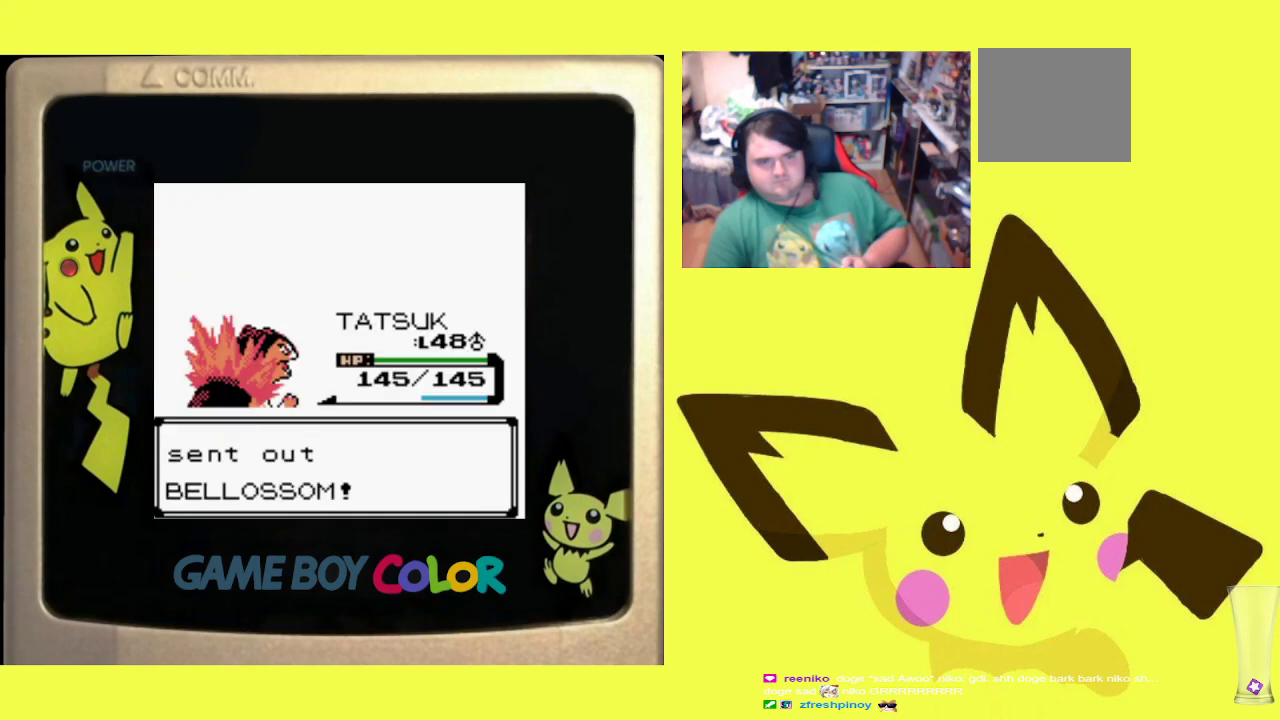
{"buttons": ["R1"], "events": [[17, "CIRCLE", "up"], [100, "CIRCLE", "down"], [183, "CIRCLE", "up"], [250, "CIRCLE", "down"], [367, "CIRCLE", "up"]]}
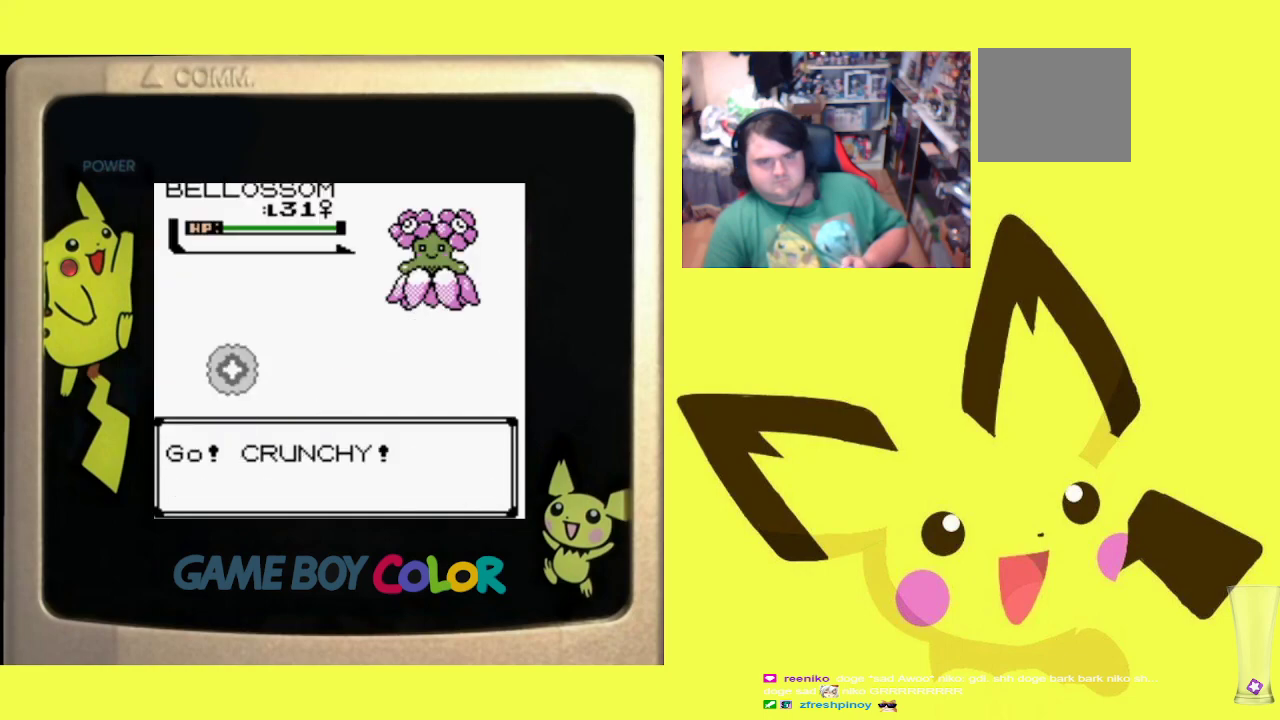
{"buttons": ["CIRCLE", "R1"], "events": [[433, "CIRCLE", "down"]]}
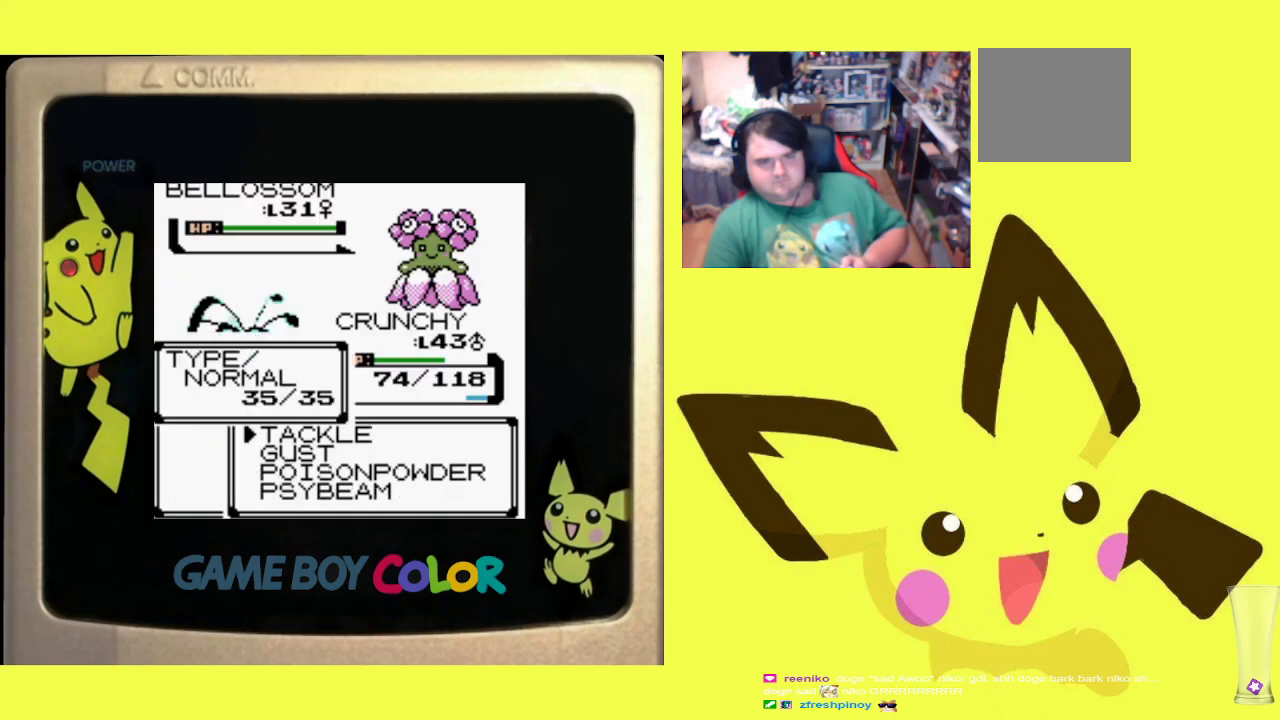
{"buttons": ["R1"], "events": [[50, "CIRCLE", "up"], [117, "DPAD_UP", "down"], [217, "DPAD_UP", "up"], [233, "CIRCLE", "down"], [333, "CIRCLE", "up"], [400, "CIRCLE", "down"], [500, "CIRCLE", "up"]]}
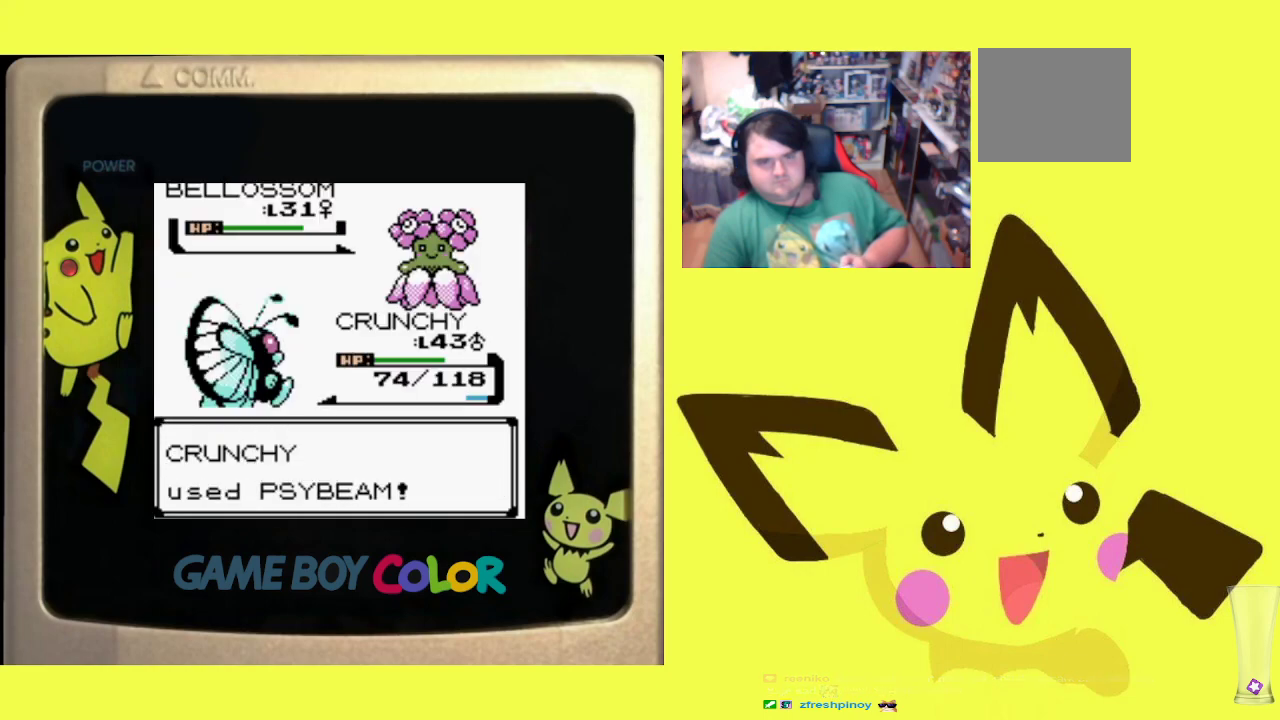
{"buttons": ["CIRCLE", "R1"], "events": [[83, "CIRCLE", "down"], [183, "CIRCLE", "up"], [250, "CIRCLE", "down"], [350, "CIRCLE", "up"], [417, "CIRCLE", "down"]]}
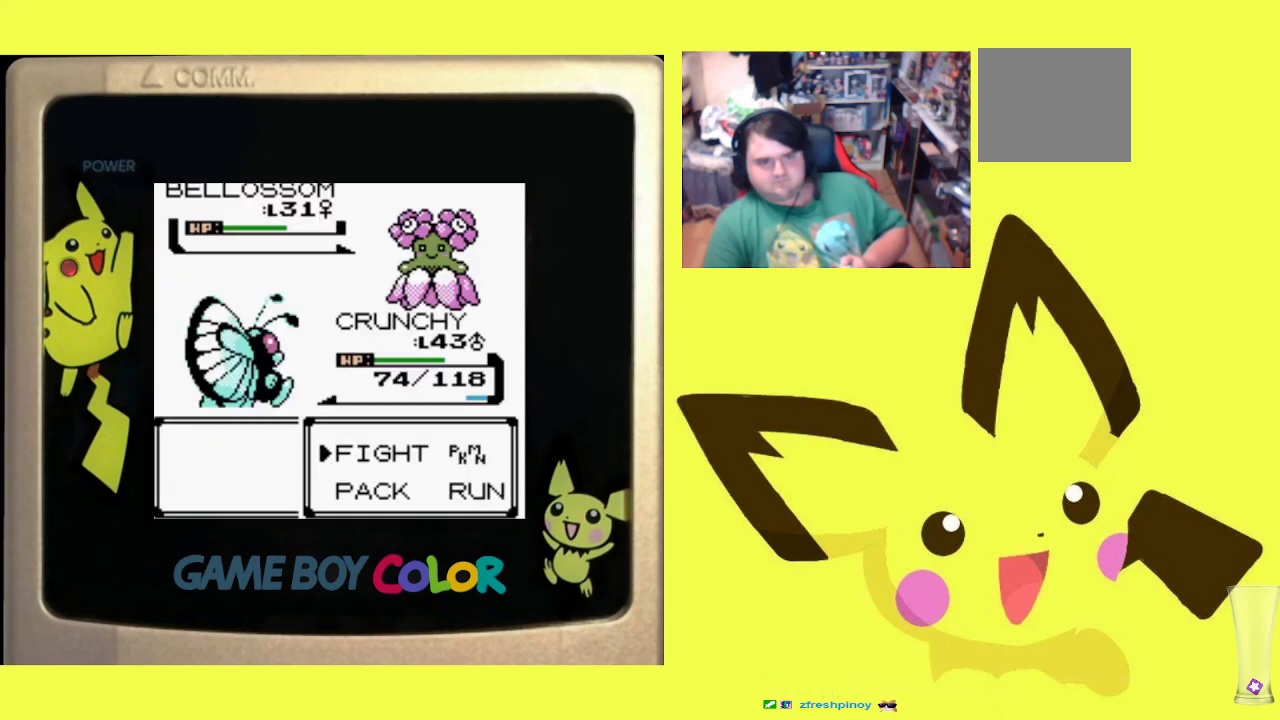
{"buttons": ["CIRCLE", "R1"], "events": [[17, "CIRCLE", "up"], [83, "CIRCLE", "down"], [183, "CIRCLE", "up"], [250, "CIRCLE", "down"], [350, "CIRCLE", "up"], [417, "CIRCLE", "down"]]}
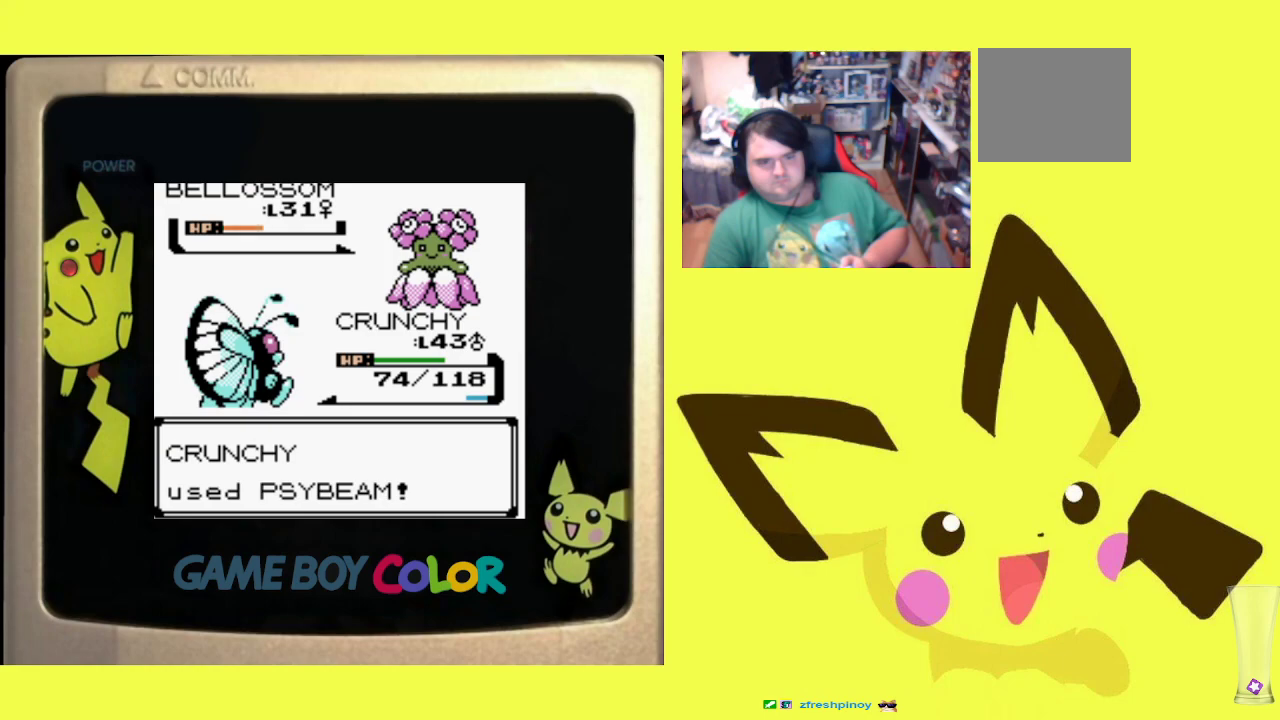
{"buttons": ["R1"], "events": [[17, "CIRCLE", "up"], [83, "CIRCLE", "down"], [183, "CIRCLE", "up"], [250, "CIRCLE", "down"], [333, "CIRCLE", "up"], [400, "CIRCLE", "down"], [483, "CIRCLE", "up"]]}
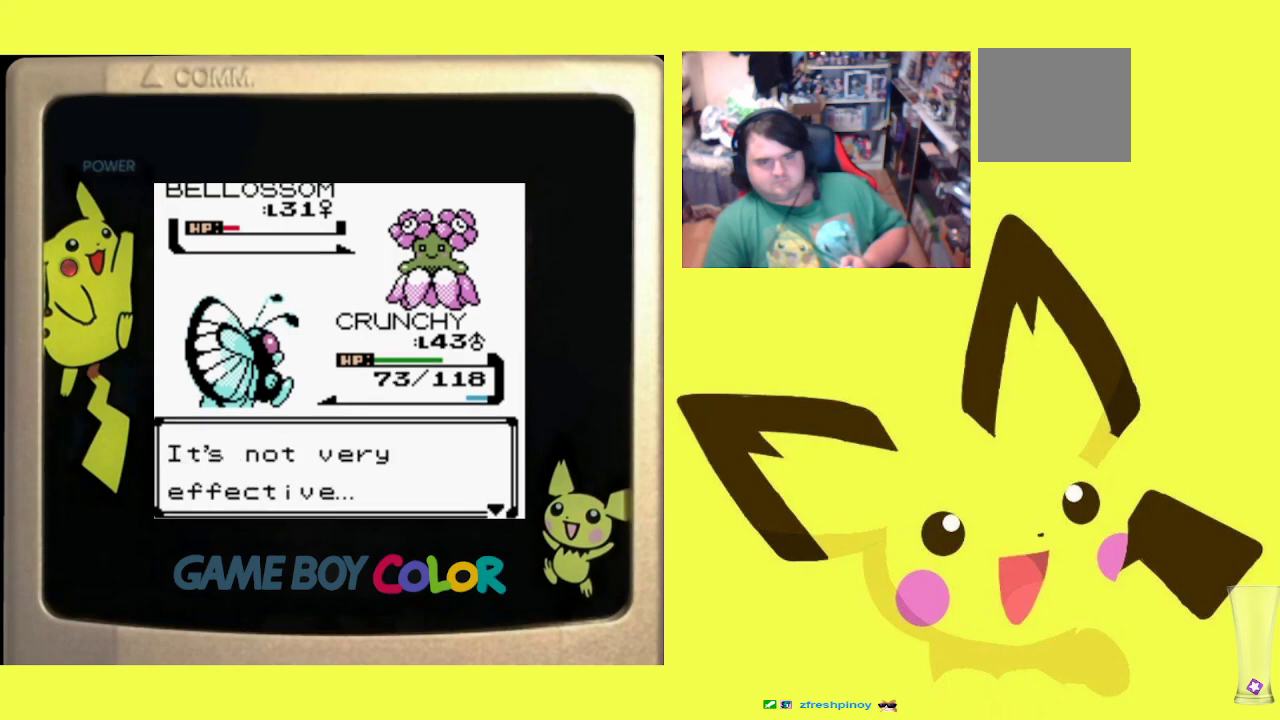
{"buttons": ["R1"], "events": [[67, "CIRCLE", "down"], [150, "CIRCLE", "up"], [217, "CIRCLE", "down"], [300, "CIRCLE", "up"], [383, "CIRCLE", "down"], [467, "CIRCLE", "up"]]}